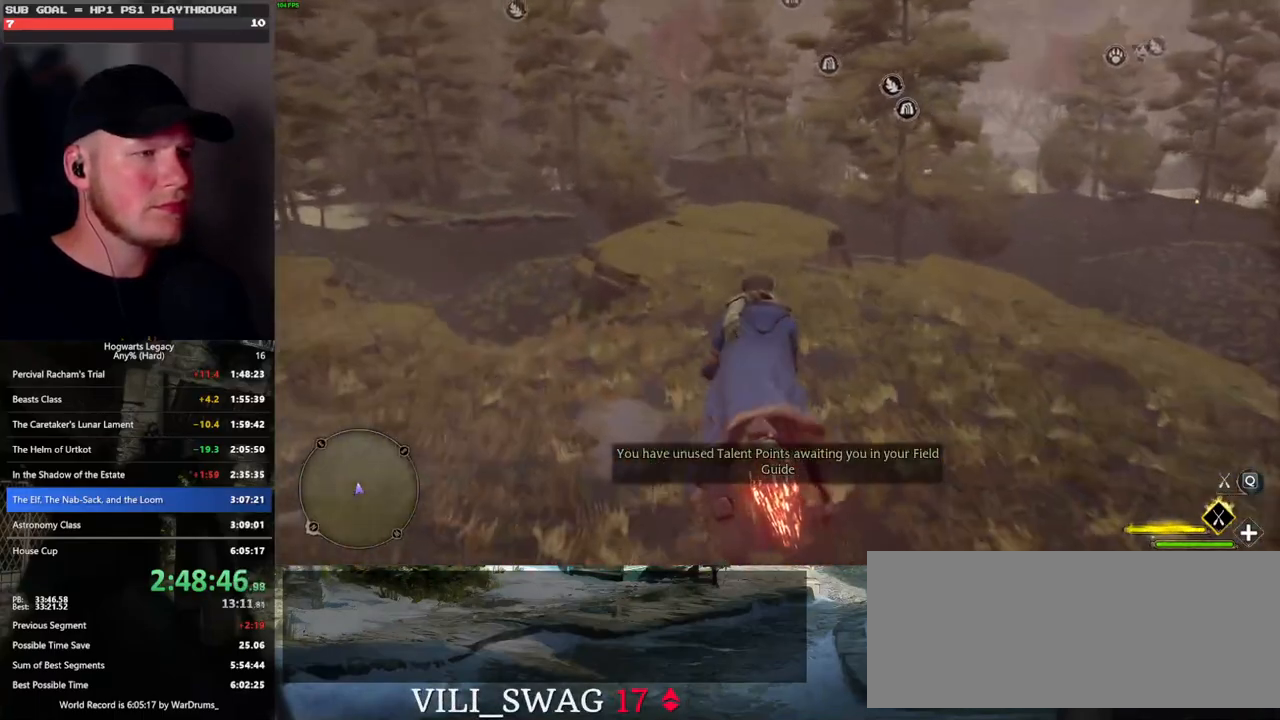
Gameplay with keyboard and mouse; each line is a JSON object with the keys and mouse buttons held at the frame after it. "events" lists presses ("down") and releases ("up") of ".", "/", "0", "1", "2", "3", "4", "5", "6", "7", "8", "9", "a", "alt_l", "alt_r", "b", "backslash", "backspace", "c", "caps_lock", "comma", "ctrl_l", "ctrl_r", "d", "e", "equals", "escape", "f", "f1", "f10", "f11", "f12", "f2", "f3", "f4", "f5", "f6", "f7", "f8", "f9", "g", "h", "i", "j", "k", "l", "lbracket", "m", "minus", "n", "o", "p", "q", "quote", "r", "rbracket", "return", "s", "semicolon", "shift_l", "shift_r", "space", "super", "t", "tab", "tilde", "u", "v", "w", "x", "y", "z", "mouse_left", "mouse_wheel", "mouse_right", "mouse_mb4" and "mouse_mb5" between this image and that frame as [ms after this image, input, new state], when the widget could be followed in between. "mouse_left", "mouse_wheel", "mouse_right", "mouse_mb4", "mouse_mb5" = the "left", "wheel", "right", "mb4", "mb5" buttons of the "mouse" list. No other keys are recorded. "wheel" means that the mouse wheel is clicked or scrolled. Mouse movement is not recorded.
{"keys": ["w"], "mouse": ["left"], "events": [[233, "d", "down"], [300, "d", "up"]]}
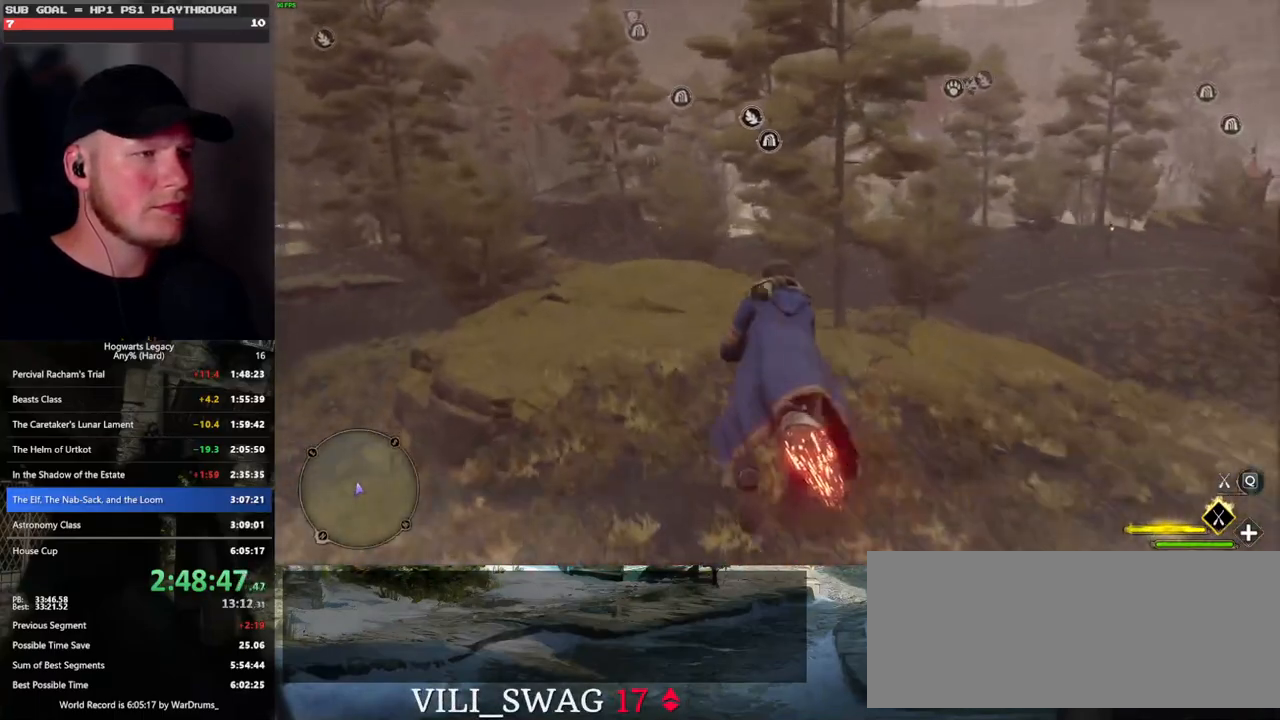
{"keys": ["w"], "mouse": ["left"], "events": [[217, "ctrl_l", "down"], [333, "ctrl_l", "up"]]}
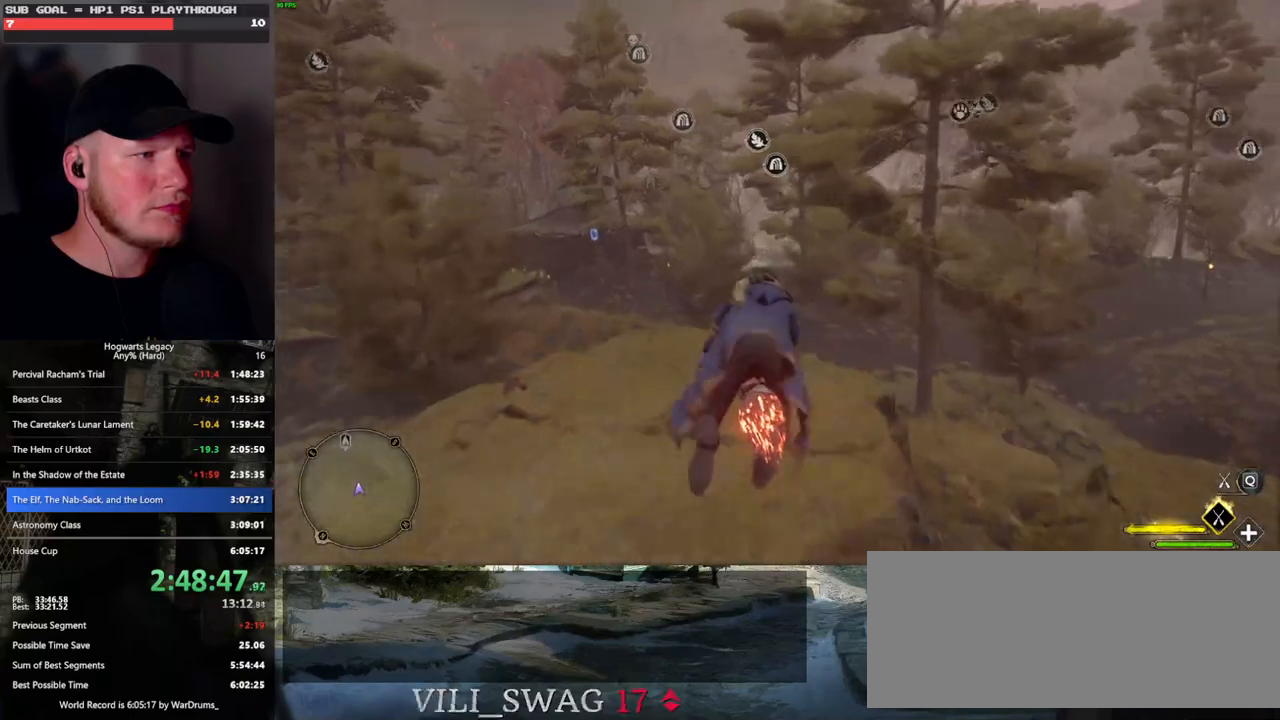
{"keys": ["w"], "mouse": ["left"], "events": []}
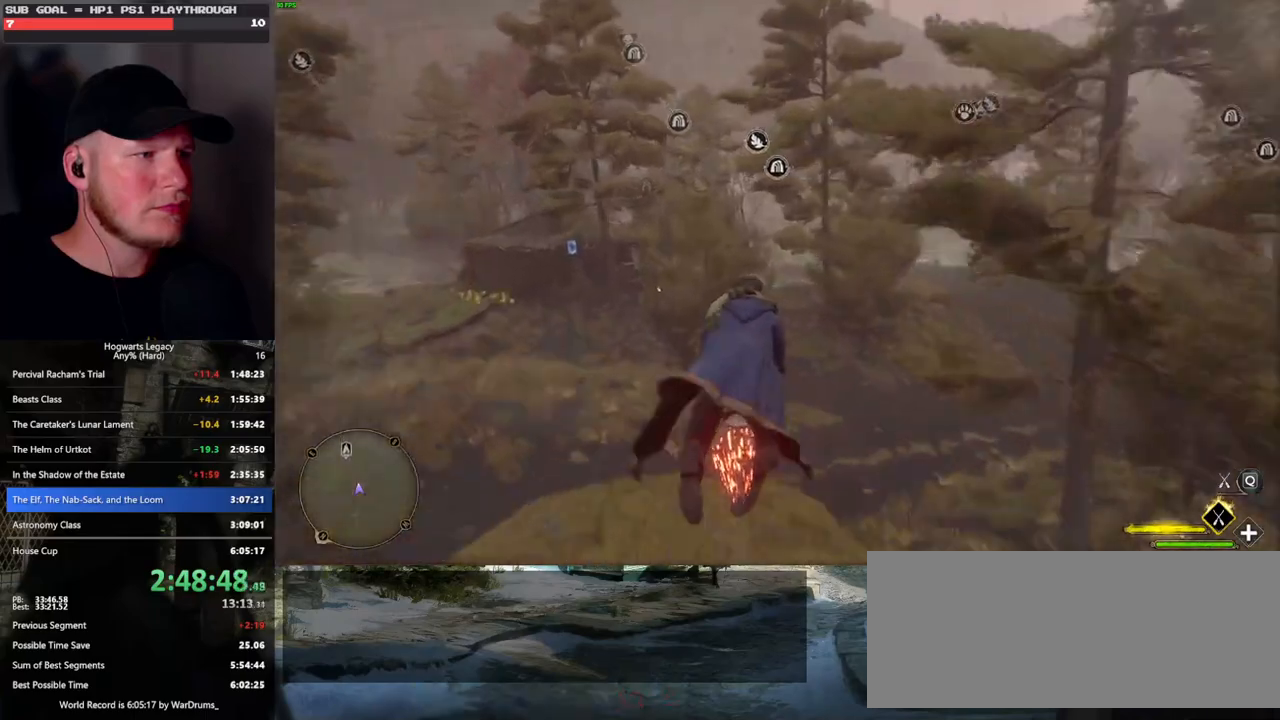
{"keys": ["w"], "mouse": ["left"], "events": [[350, "ctrl_l", "down"], [483, "ctrl_l", "up"]]}
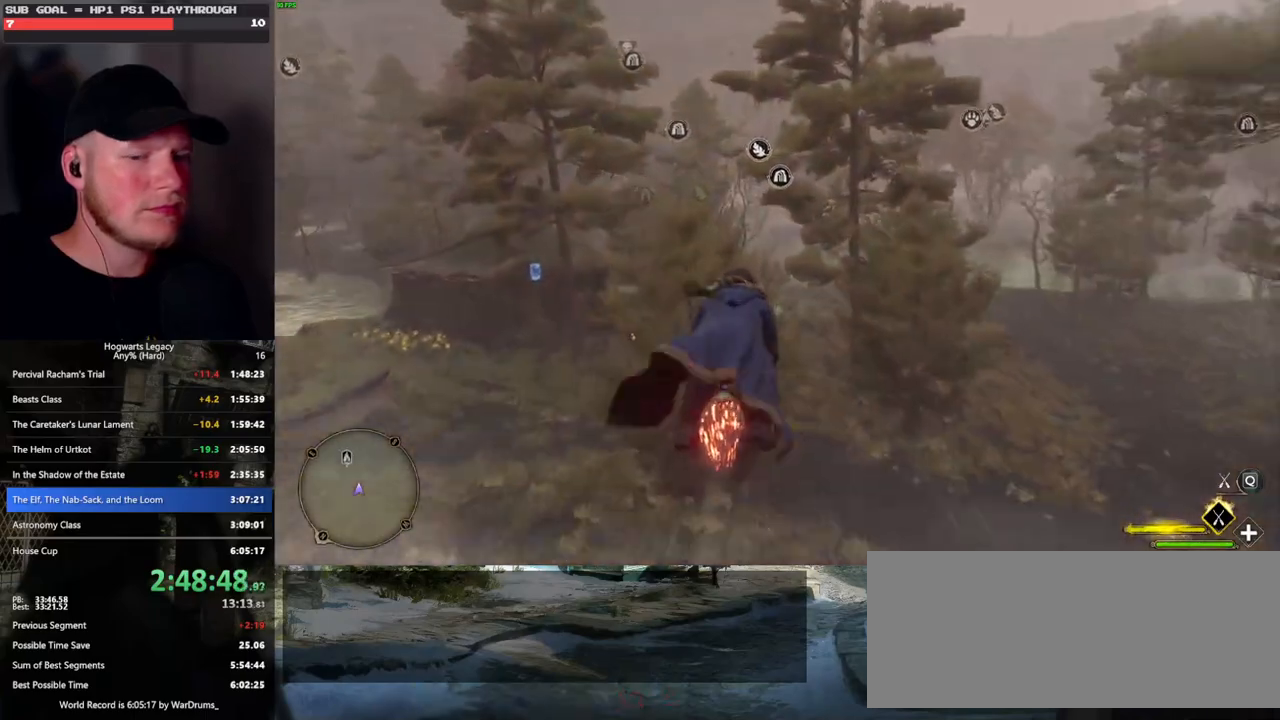
{"keys": ["ctrl_l", "w"], "mouse": ["left"], "events": [[450, "ctrl_l", "down"]]}
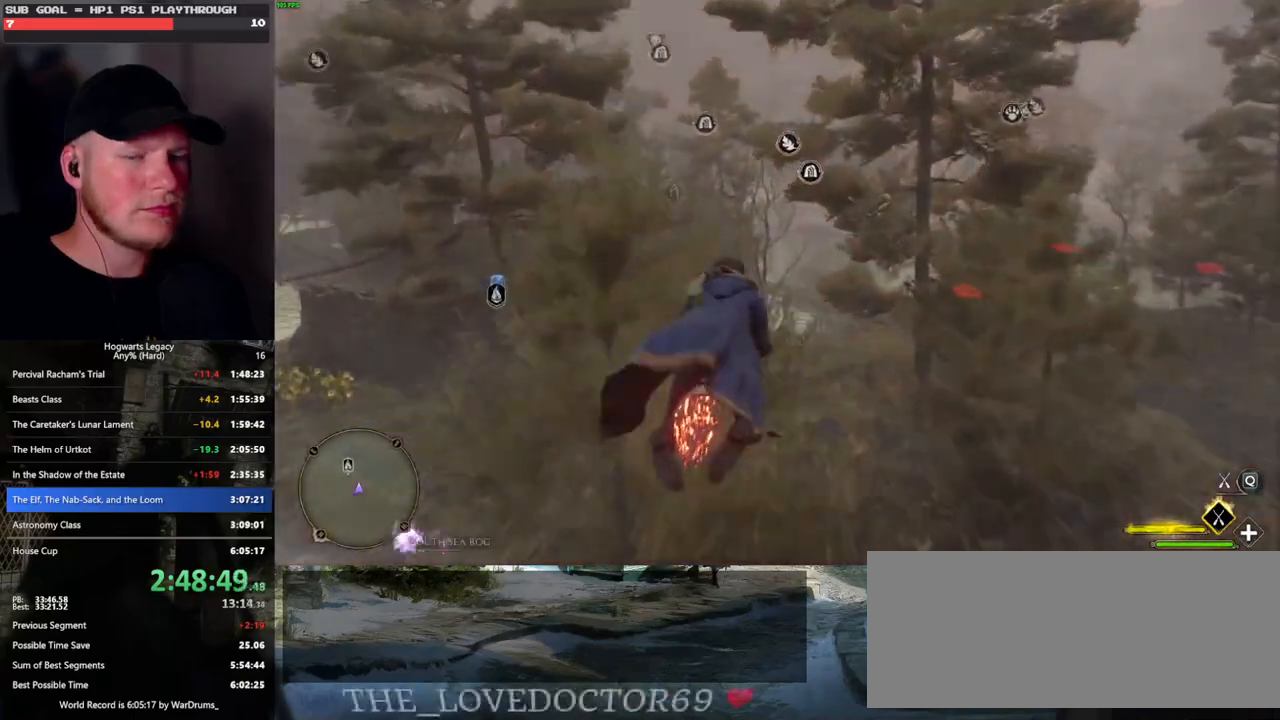
{"keys": ["w"], "mouse": ["left"], "events": [[100, "ctrl_l", "up"]]}
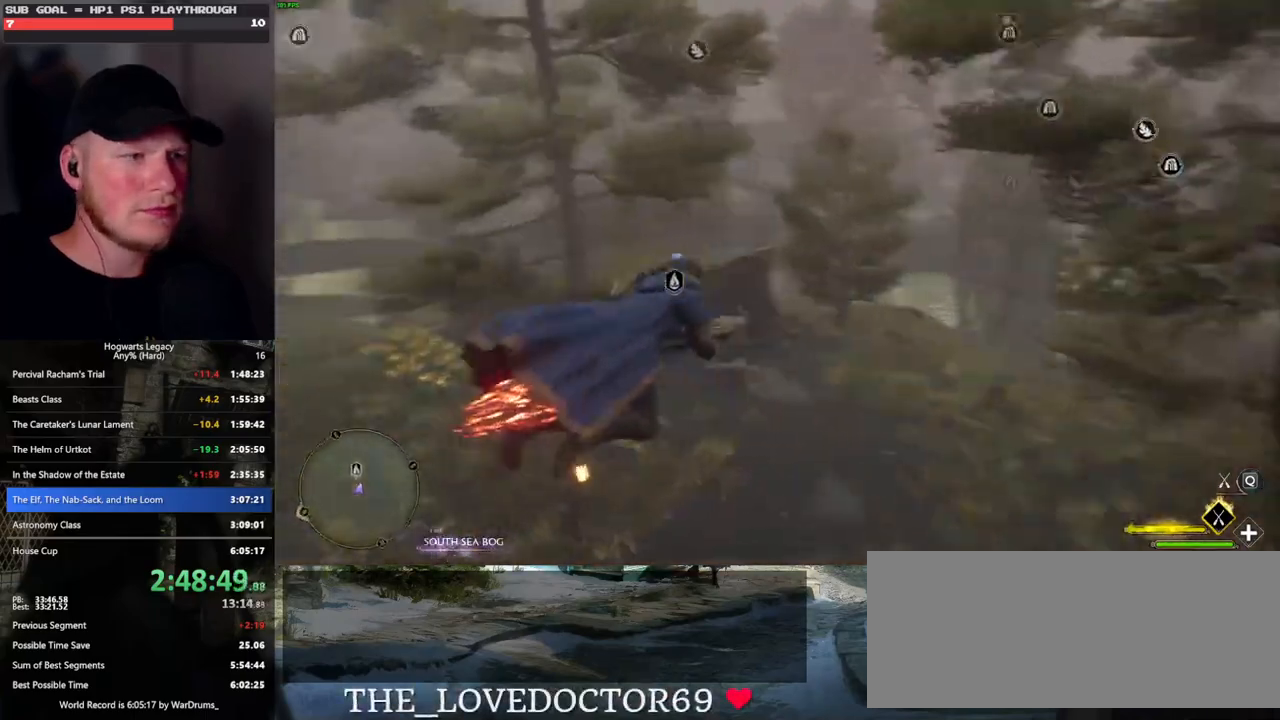
{"keys": ["ctrl_l", "w"], "mouse": [], "events": [[467, "ctrl_l", "down"], [467, "mouse_left", "up"]]}
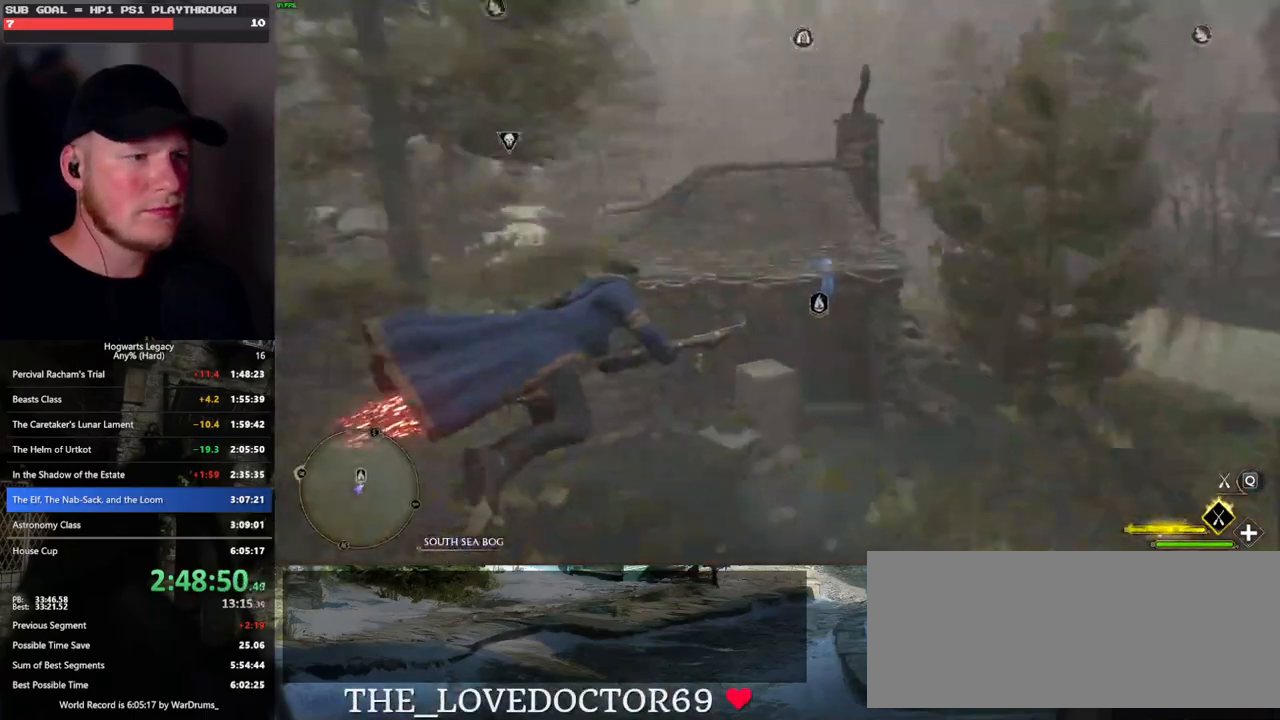
{"keys": ["shift_l", "w"], "mouse": [], "events": [[217, "ctrl_l", "up"], [500, "shift_l", "down"]]}
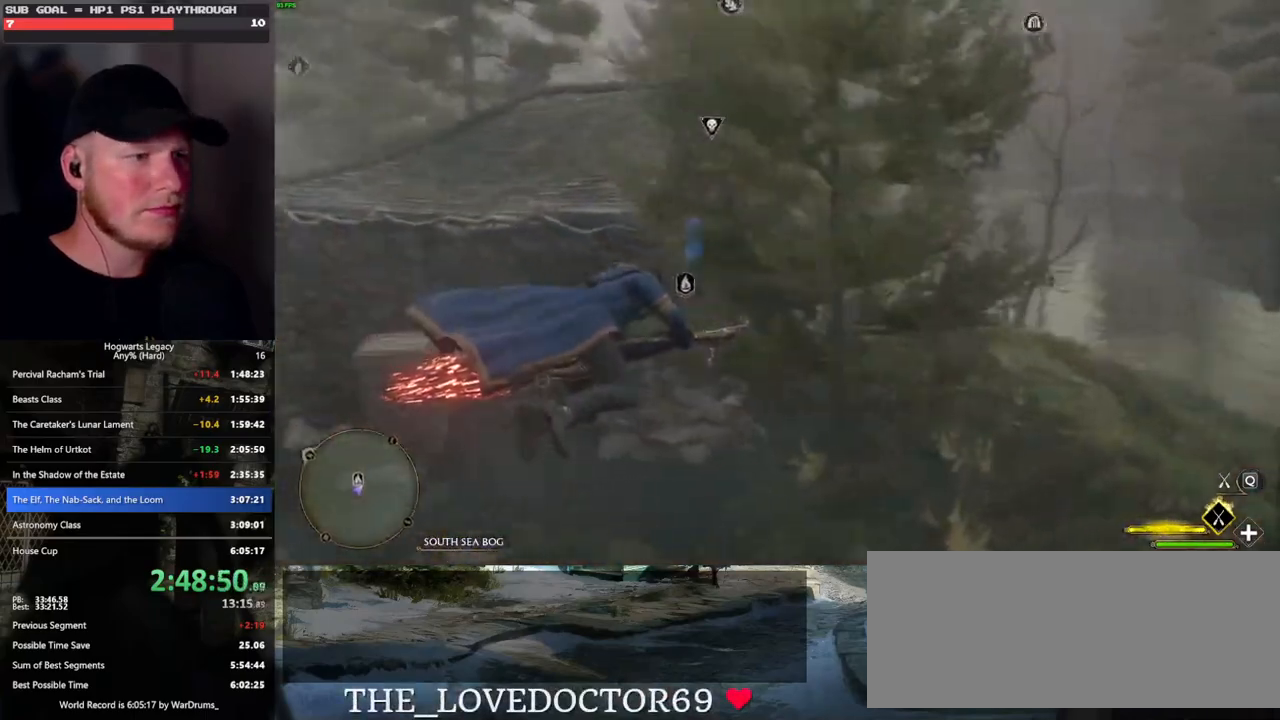
{"keys": ["a", "w"], "mouse": [], "events": [[133, "shift_l", "up"], [317, "a", "down"]]}
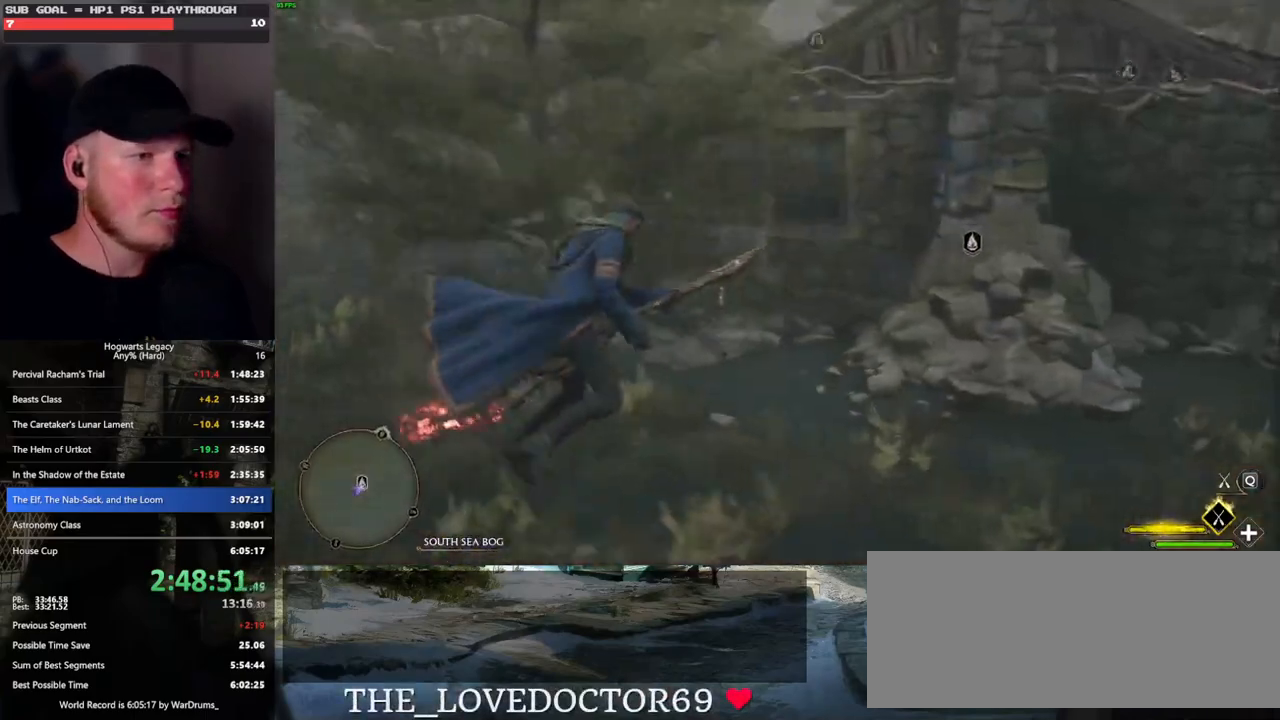
{"keys": ["a"], "mouse": [], "events": [[200, "w", "up"]]}
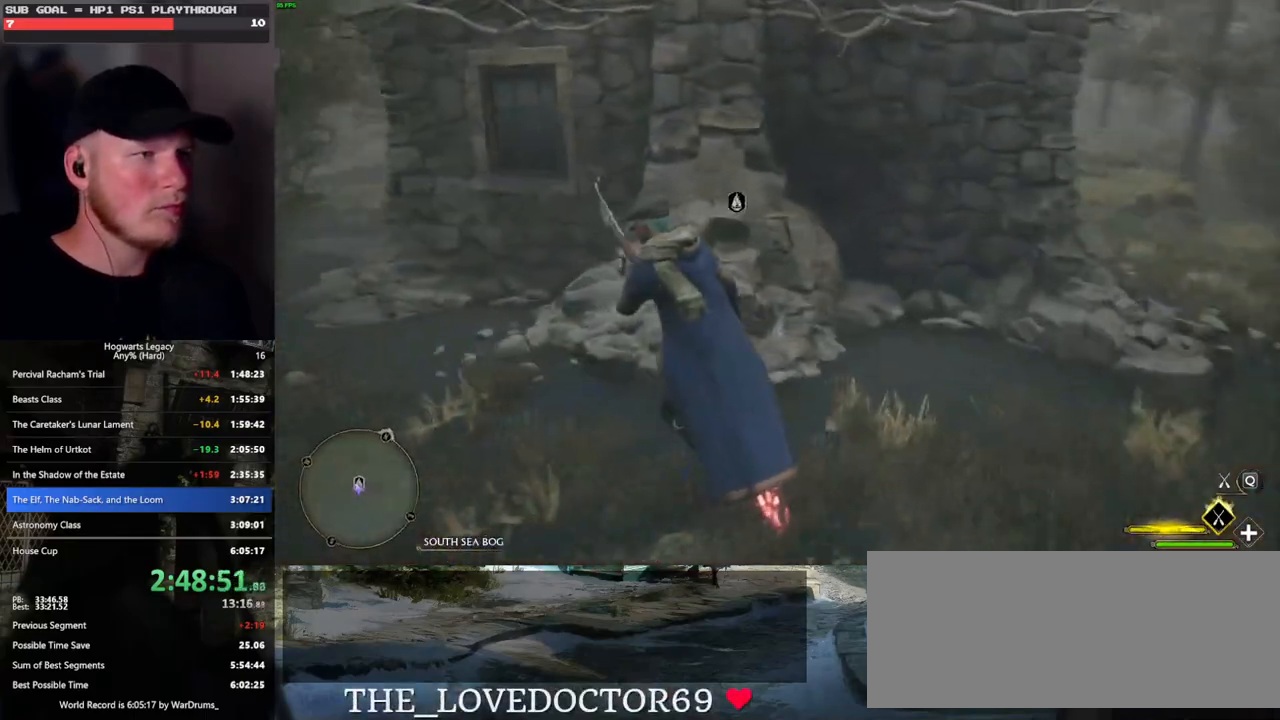
{"keys": ["d", "w"], "mouse": [], "events": [[233, "w", "down"], [267, "a", "up"], [467, "d", "down"]]}
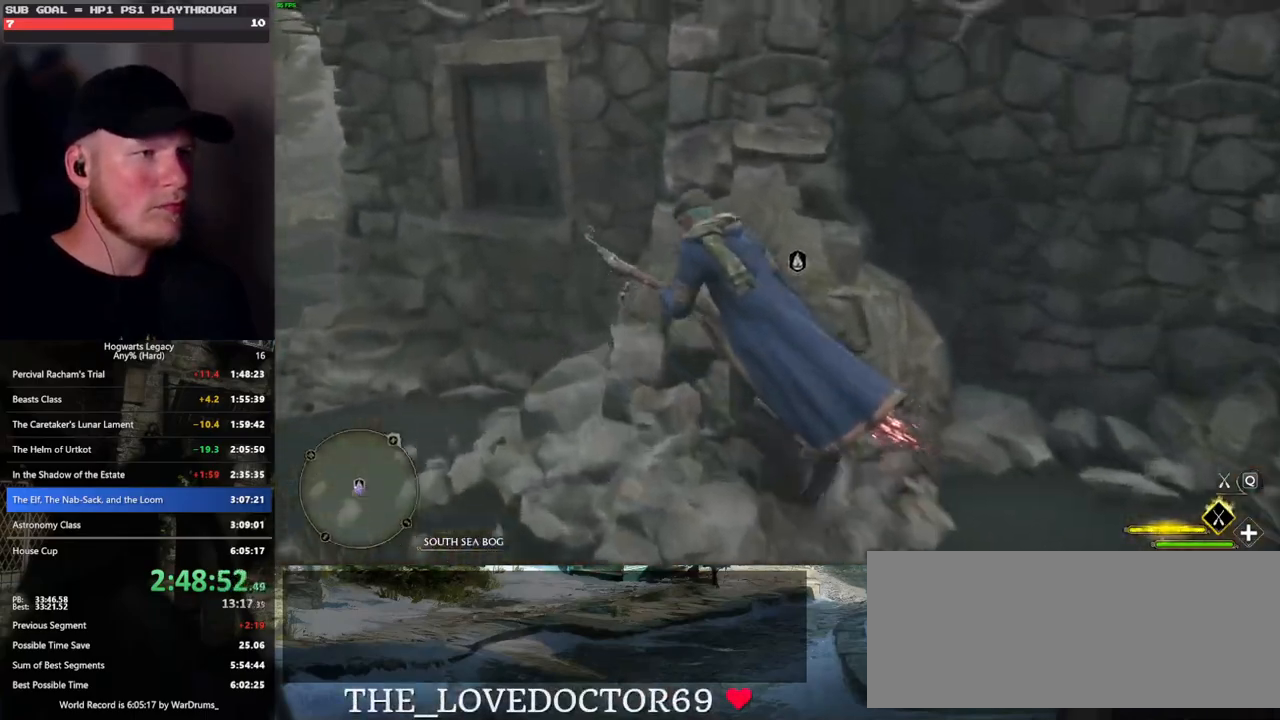
{"keys": ["d", "w"], "mouse": [], "events": [[150, "w", "up"], [450, "w", "down"]]}
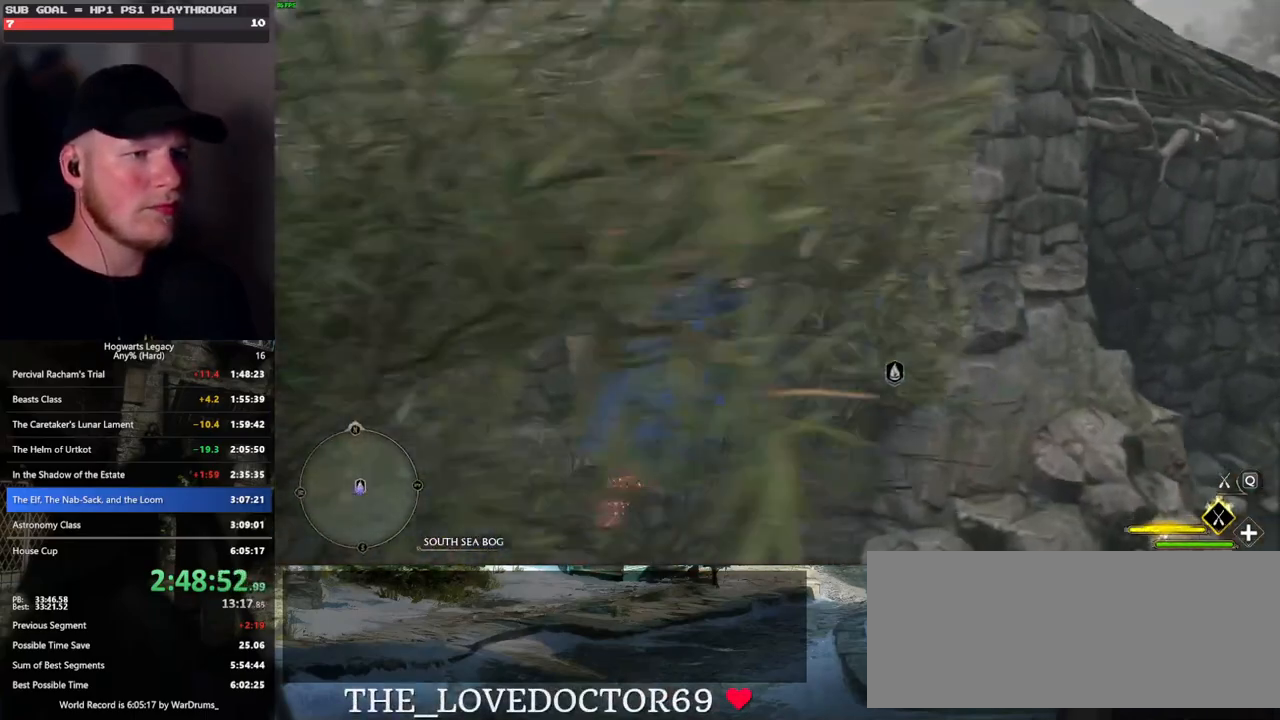
{"keys": ["ctrl_l", "d"], "mouse": [], "events": [[33, "w", "up"], [200, "w", "down"], [217, "w", "up"], [483, "ctrl_l", "down"]]}
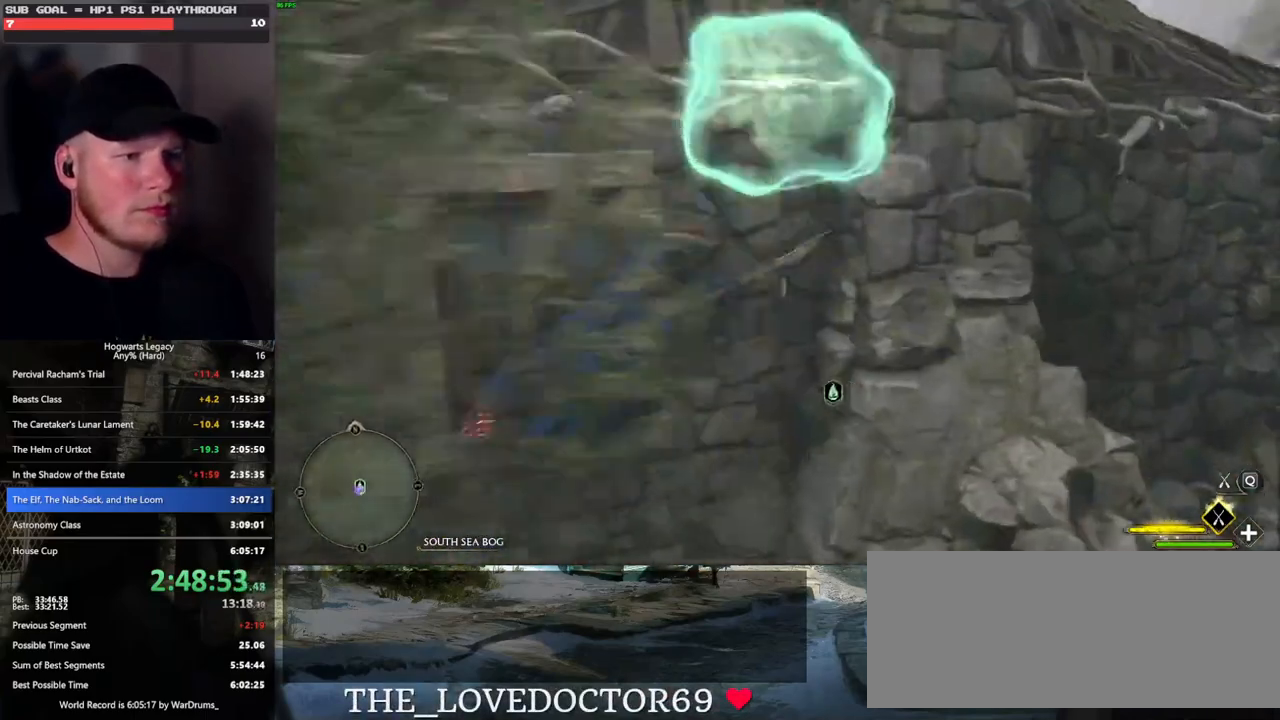
{"keys": ["w"], "mouse": [], "events": [[17, "d", "up"], [50, "w", "down"], [167, "ctrl_l", "up"]]}
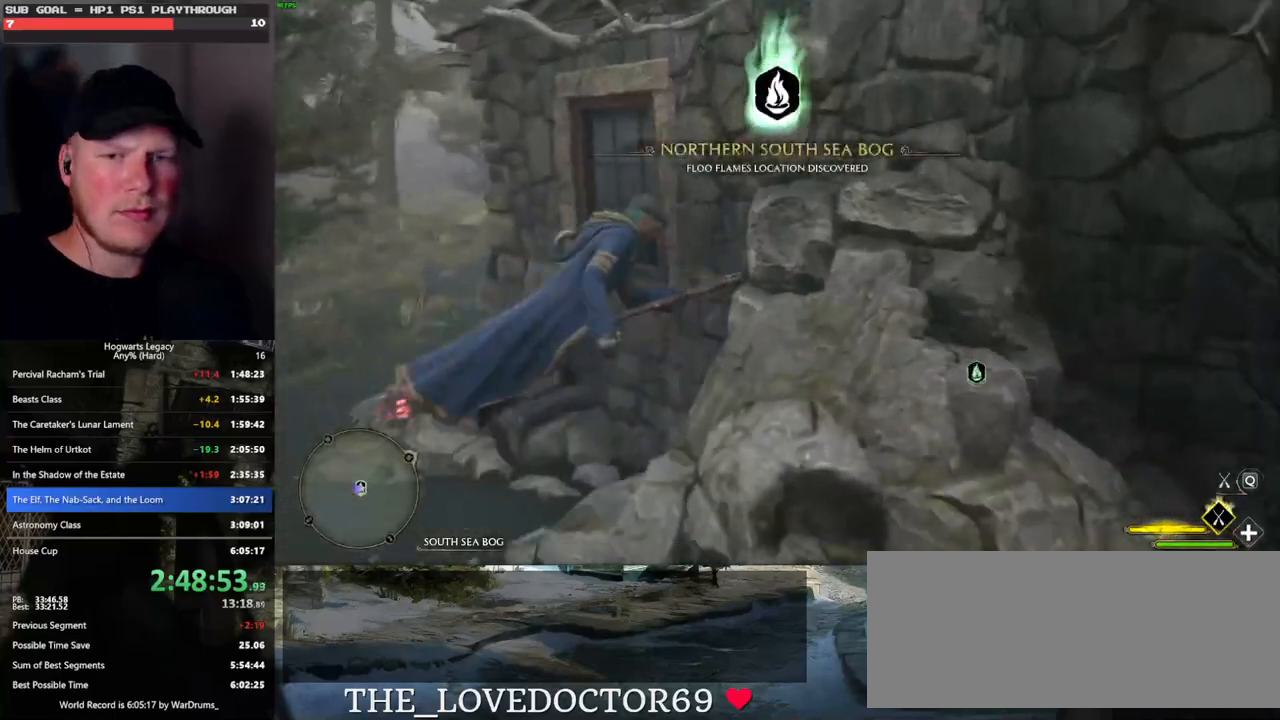
{"keys": ["a"], "mouse": [], "events": [[33, "a", "down"], [50, "w", "up"]]}
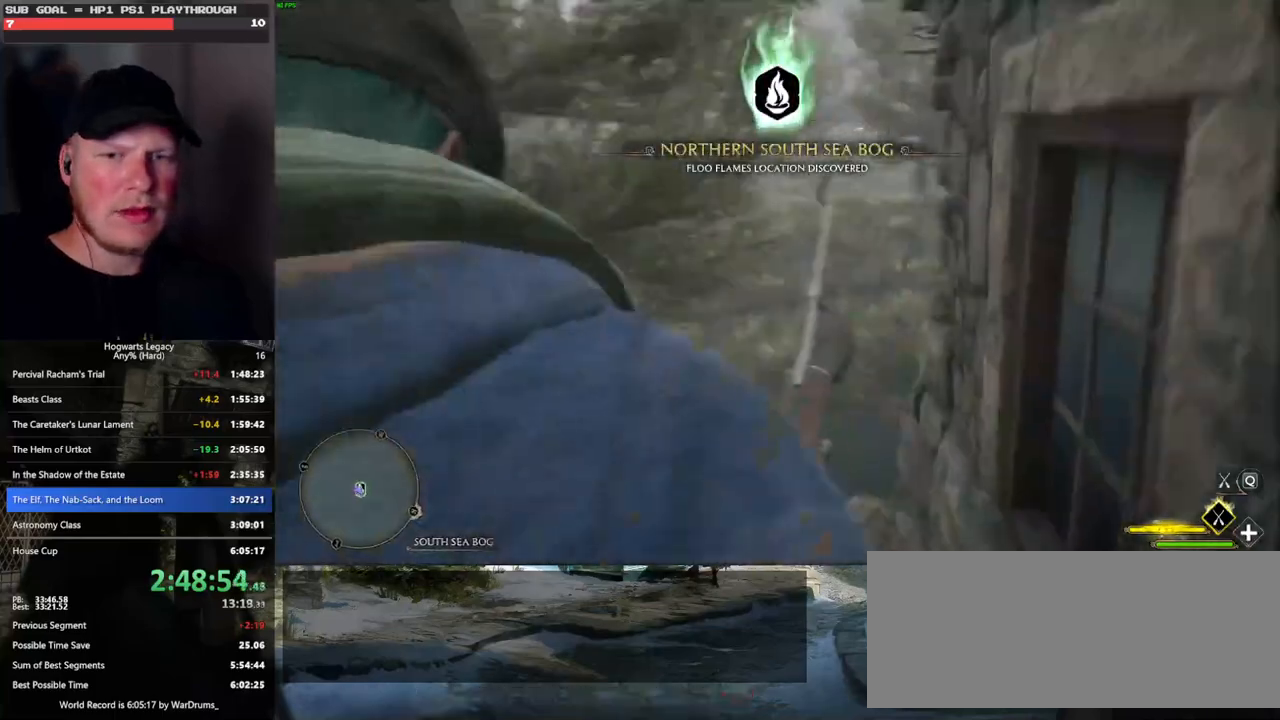
{"keys": ["w"], "mouse": ["left"], "events": [[17, "w", "down"], [183, "a", "up"], [283, "d", "down"], [283, "mouse_left", "down"], [433, "d", "up"]]}
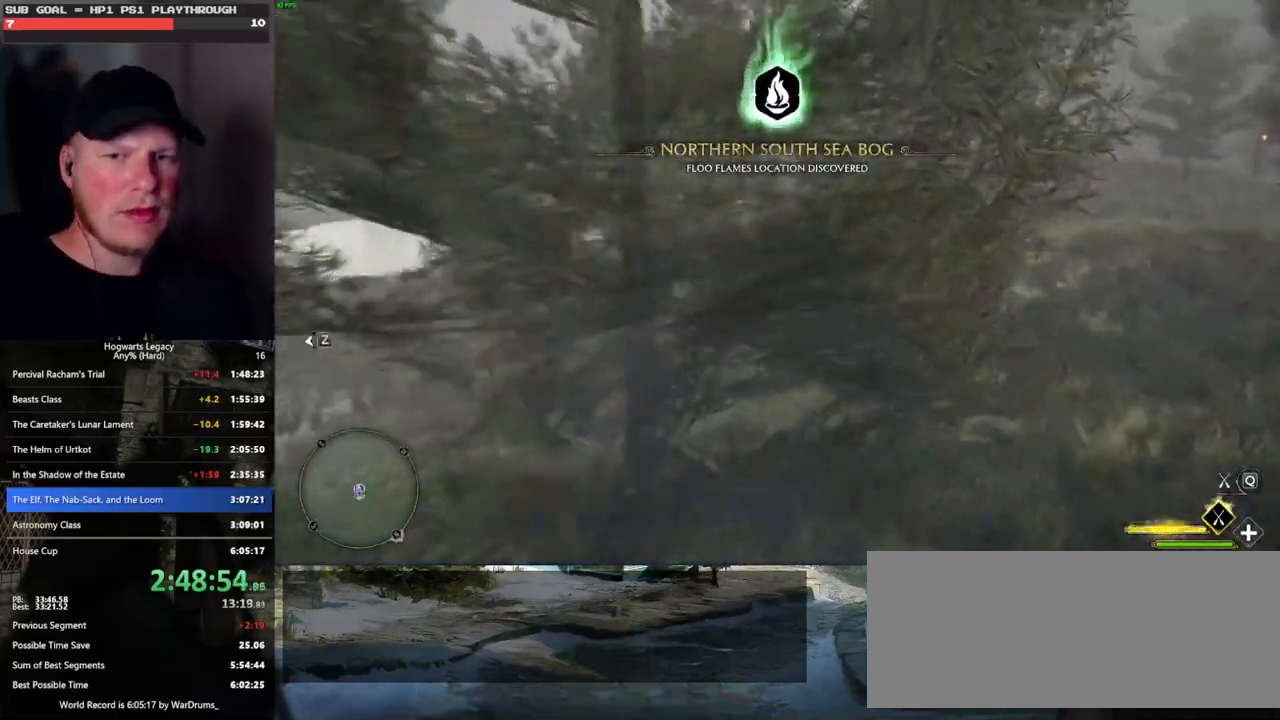
{"keys": ["w"], "mouse": ["left"], "events": [[183, "d", "down"], [333, "d", "up"]]}
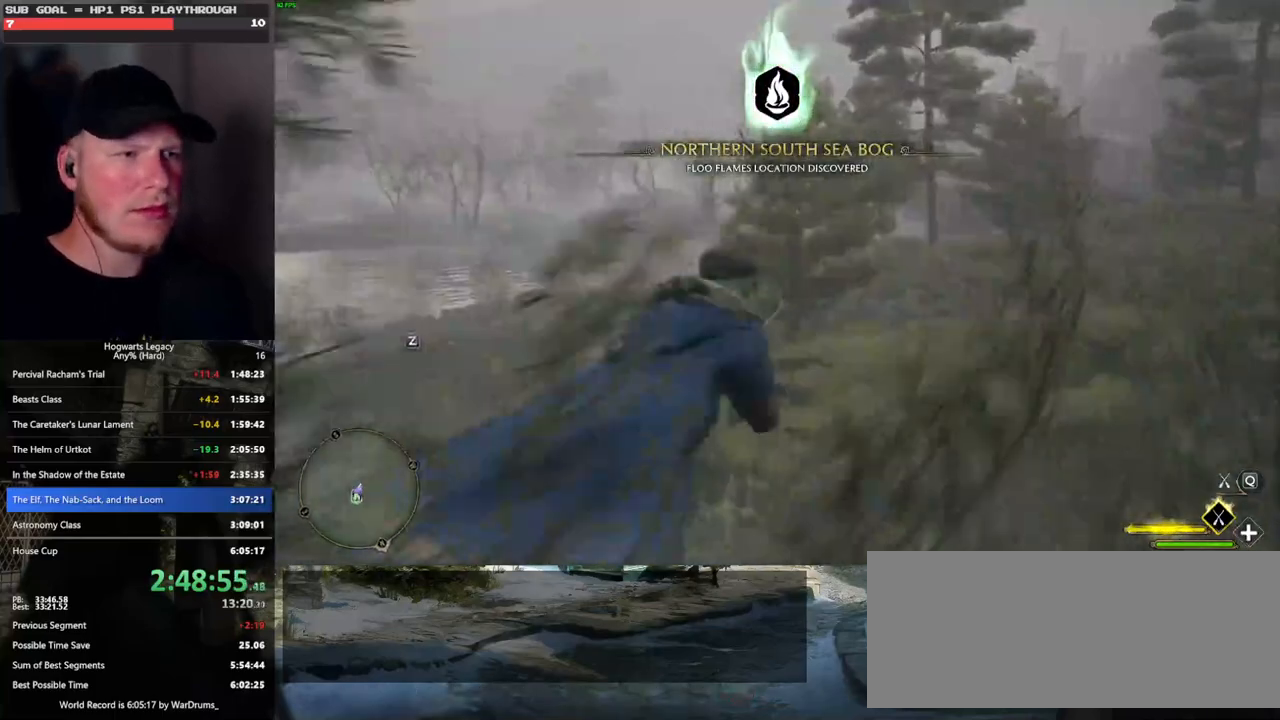
{"keys": ["a", "w"], "mouse": ["left"], "events": [[433, "a", "down"]]}
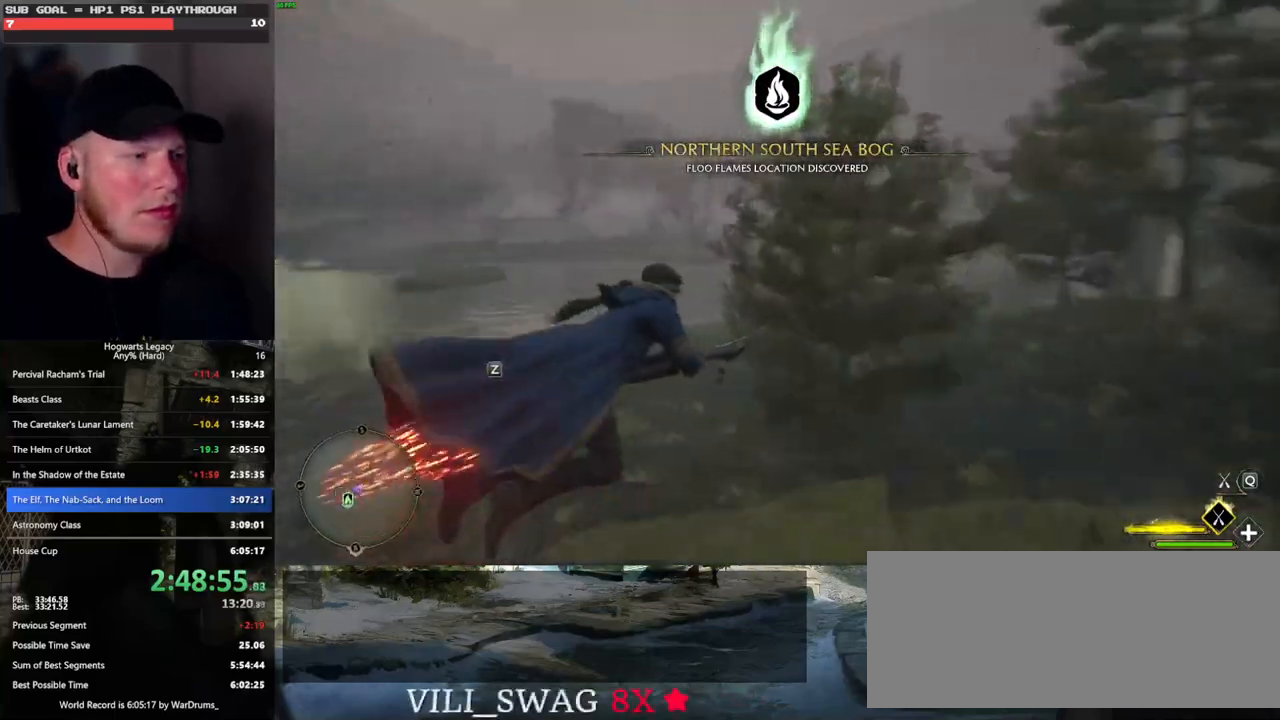
{"keys": ["d", "w"], "mouse": ["left"], "events": [[17, "mouse_left", "up"], [250, "a", "up"], [367, "mouse_left", "down"], [400, "d", "down"]]}
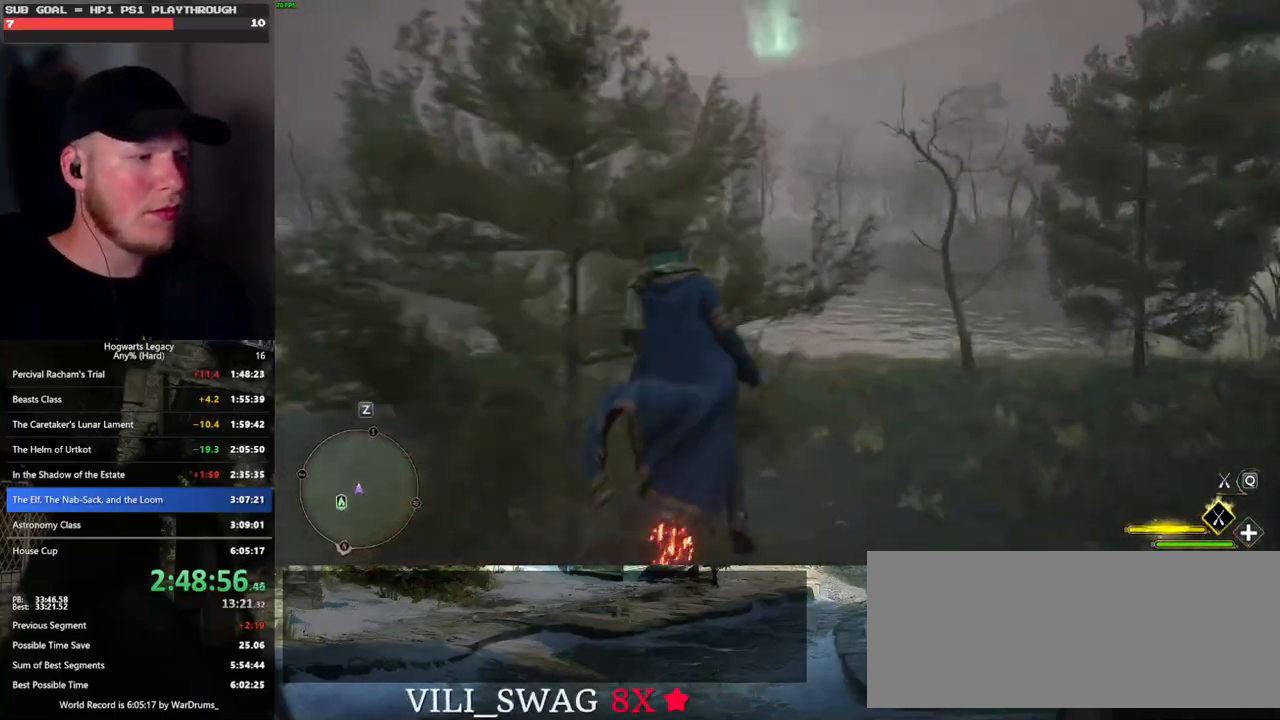
{"keys": ["w"], "mouse": ["left"], "events": [[367, "d", "up"]]}
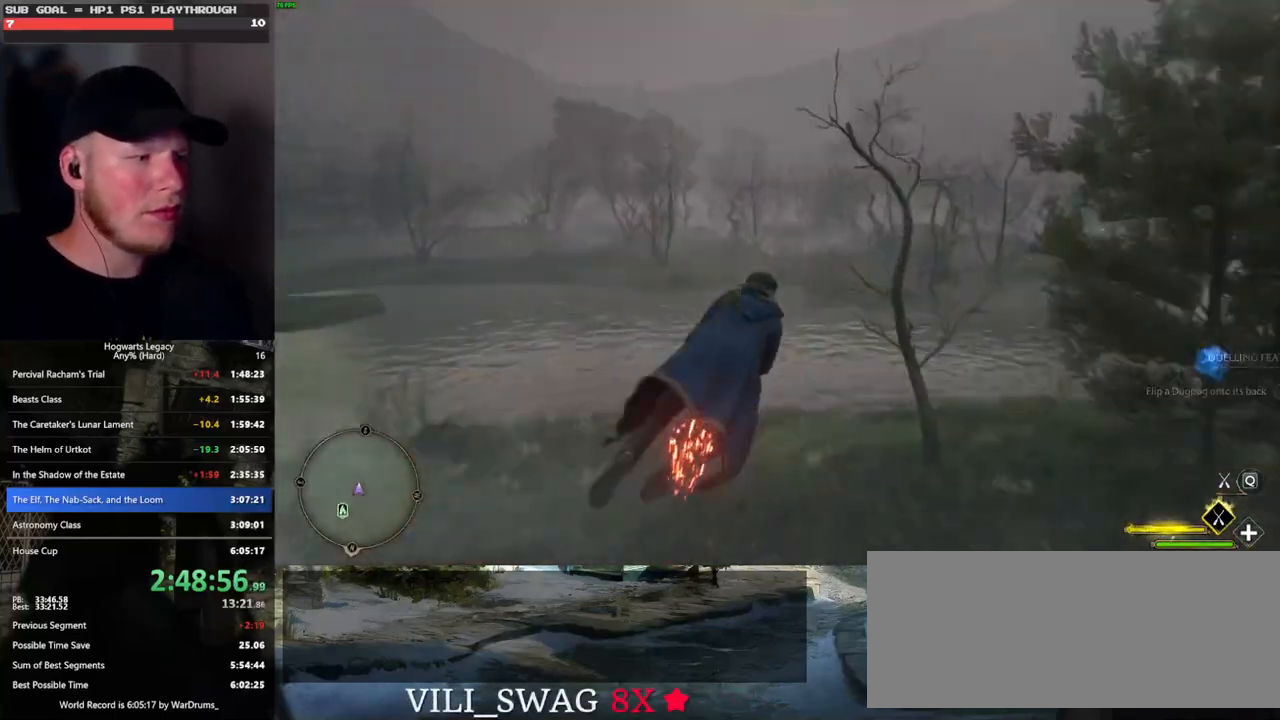
{"keys": ["d", "w"], "mouse": ["left"], "events": [[33, "r", "down"], [150, "r", "up"], [333, "d", "down"]]}
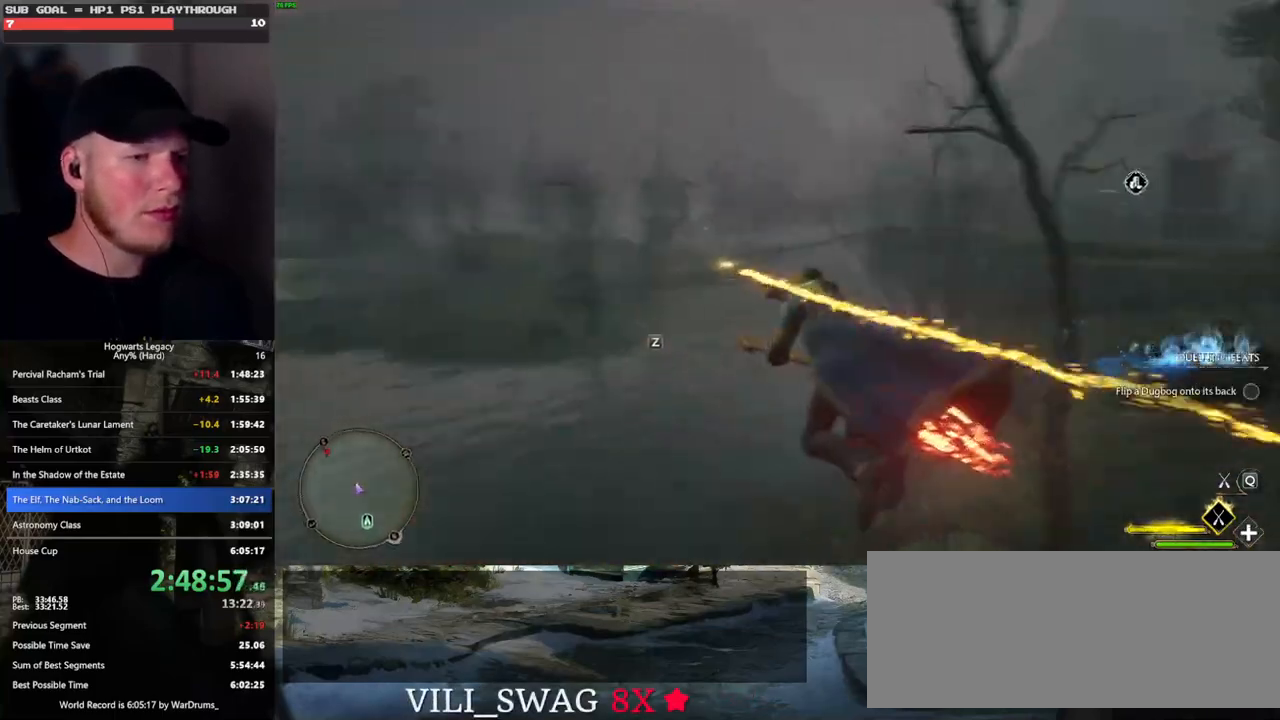
{"keys": ["d", "w"], "mouse": ["left"], "events": []}
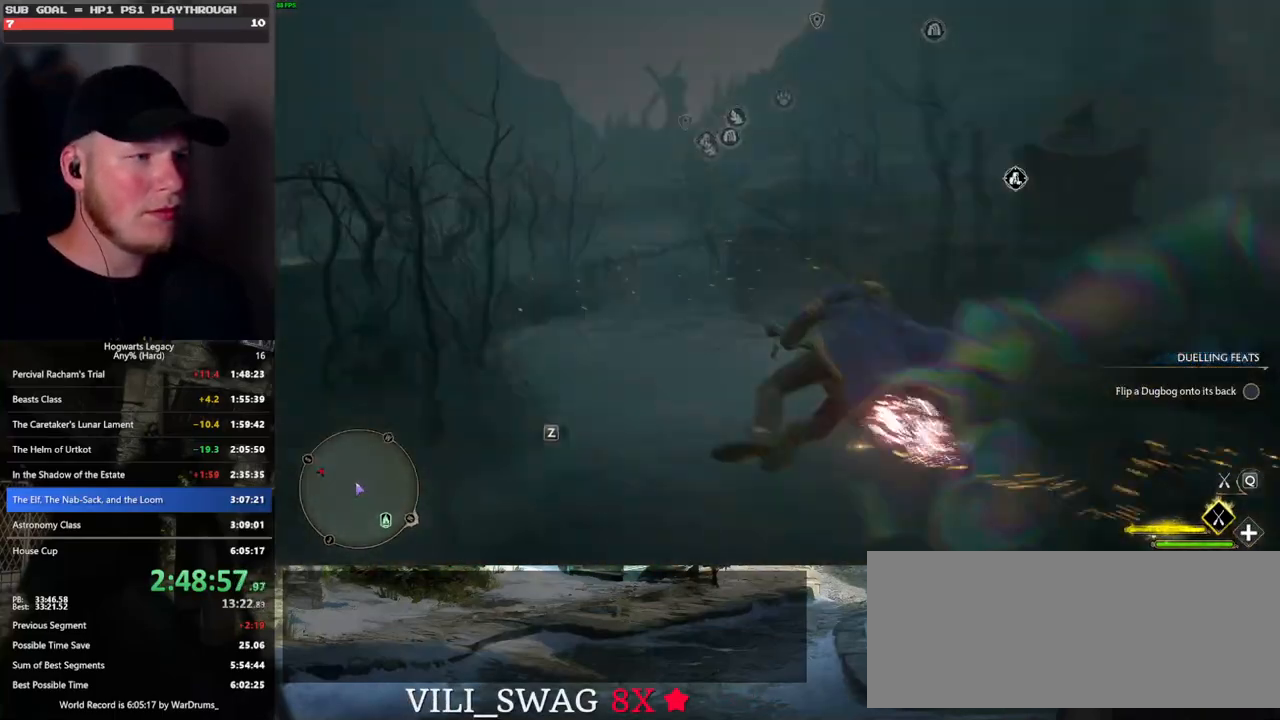
{"keys": ["a", "w"], "mouse": ["left"], "events": [[33, "d", "up"], [117, "a", "down"]]}
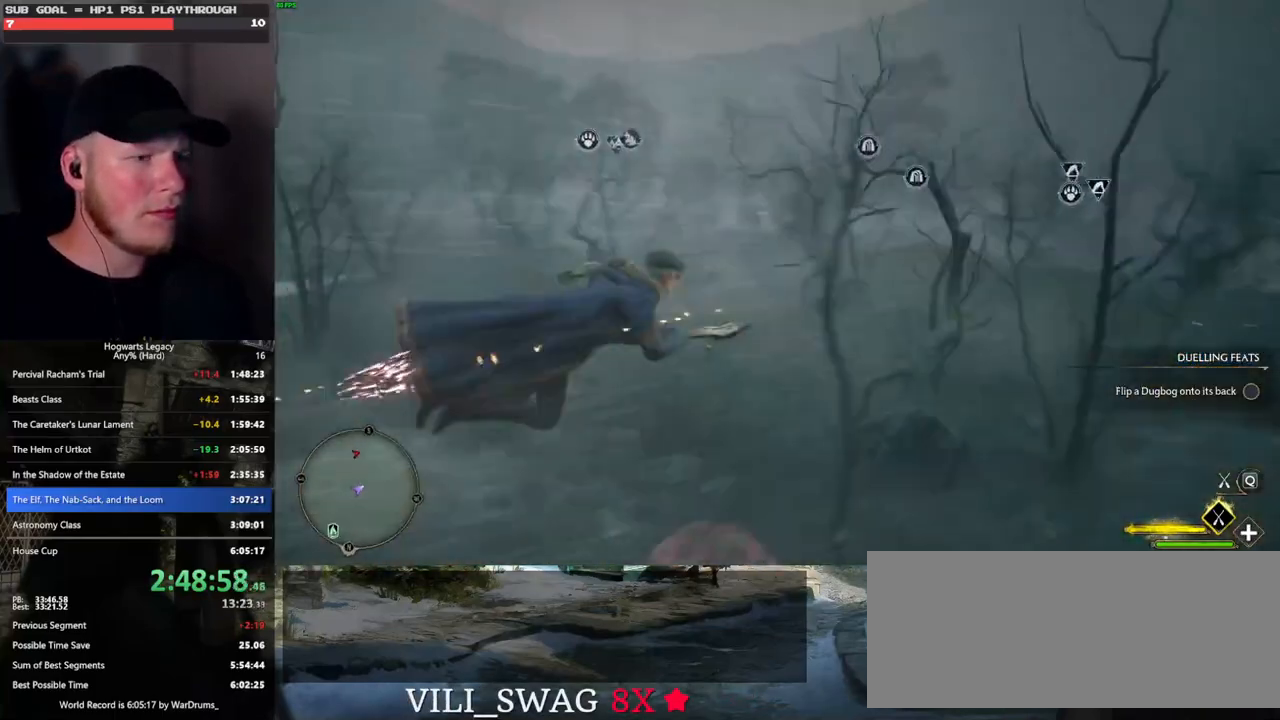
{"keys": ["ctrl_l", "w"], "mouse": [], "events": [[267, "a", "up"], [367, "mouse_left", "up"], [383, "ctrl_l", "down"]]}
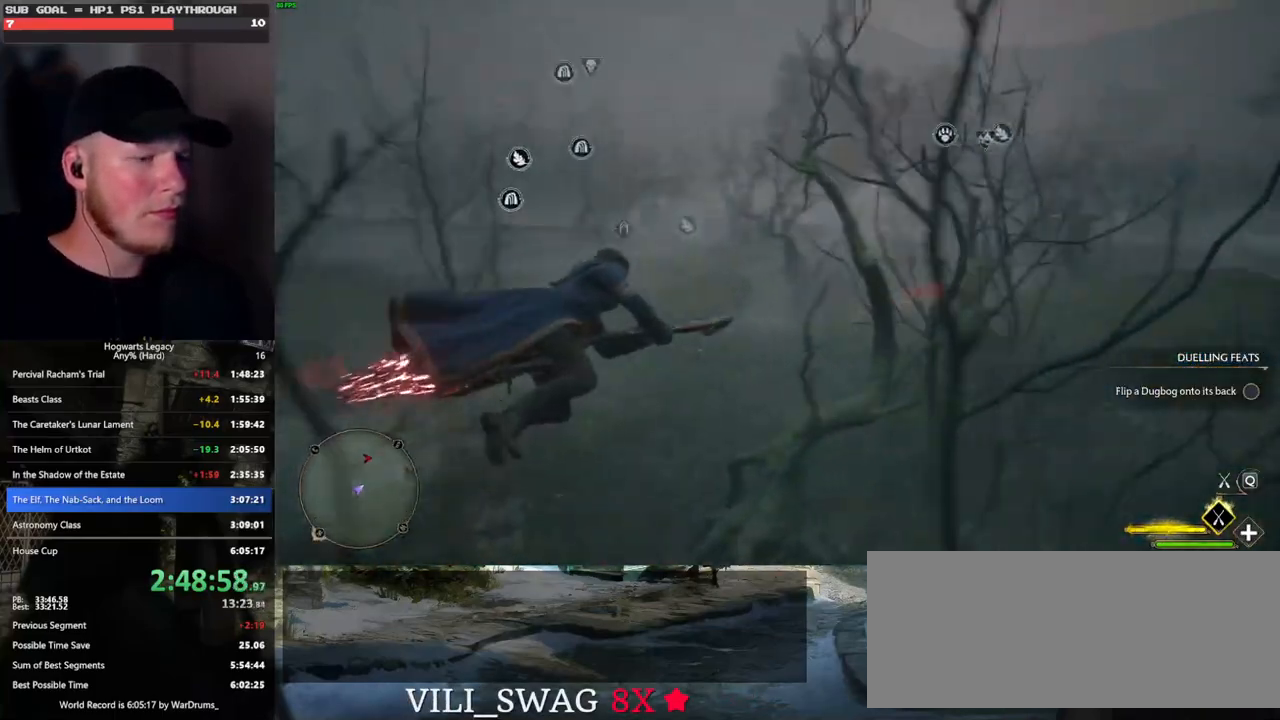
{"keys": ["w"], "mouse": ["left"], "events": [[283, "mouse_left", "down"], [317, "ctrl_l", "up"]]}
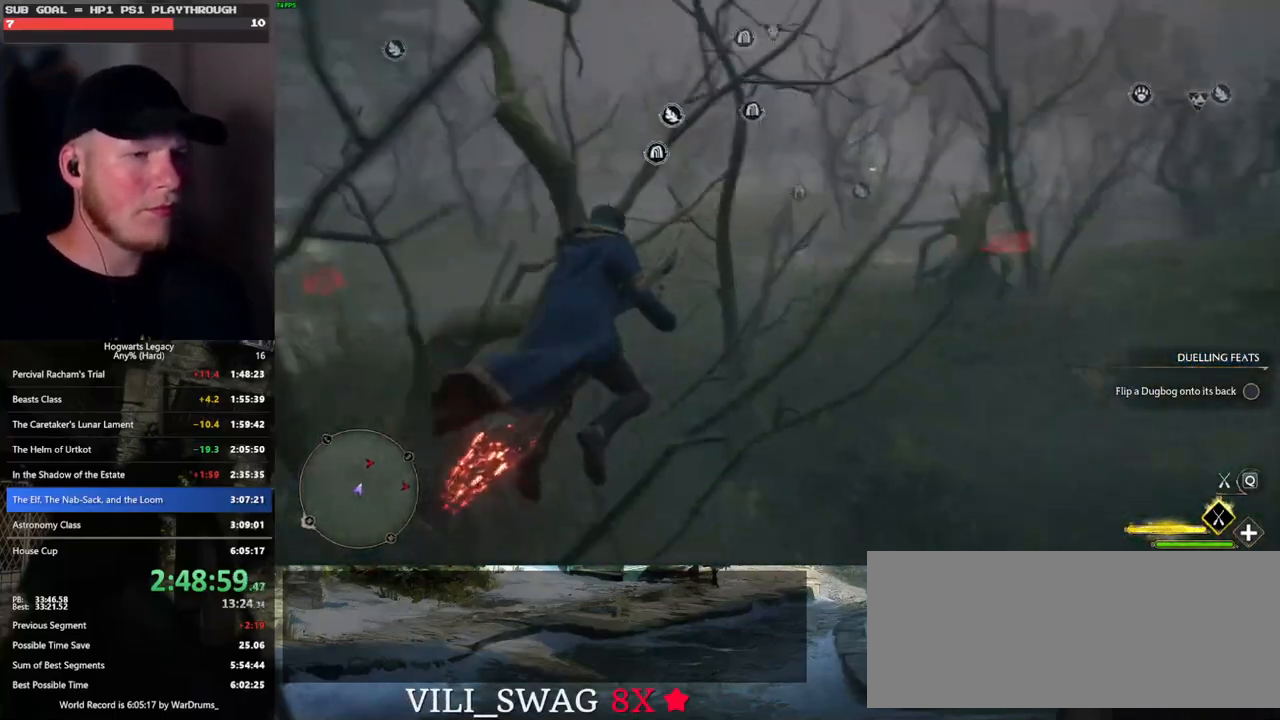
{"keys": ["w"], "mouse": ["left"], "events": []}
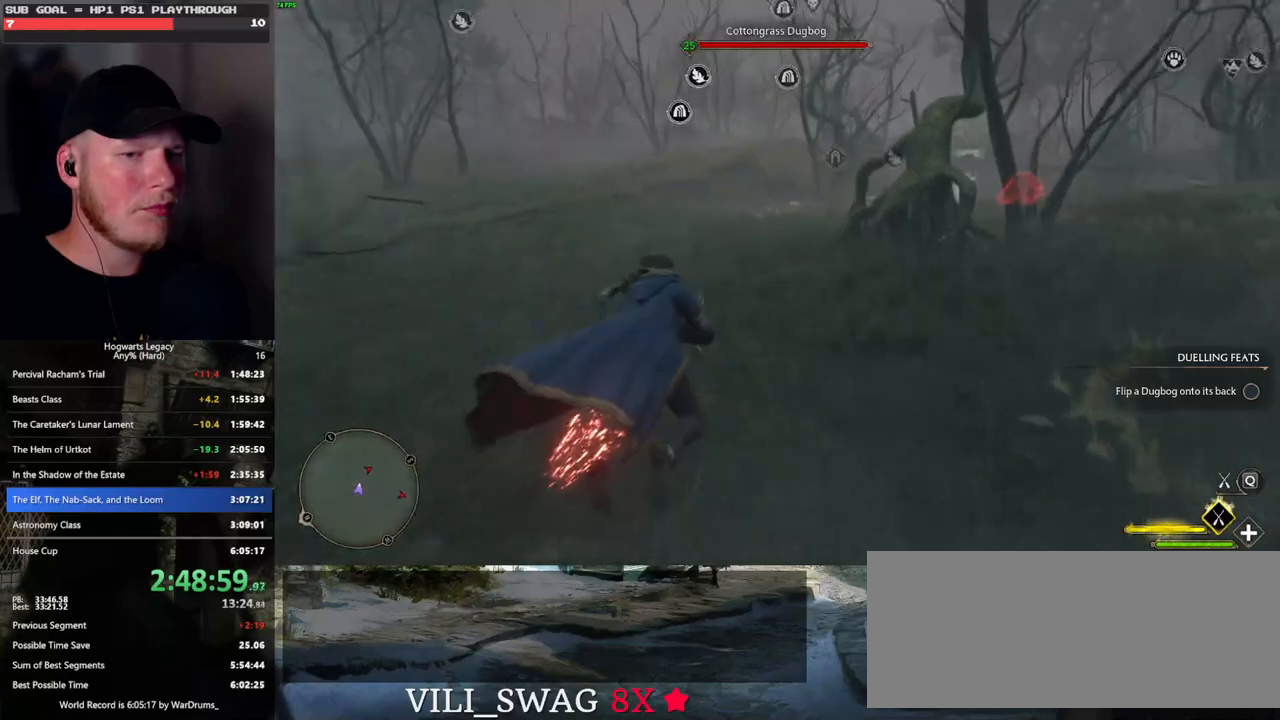
{"keys": ["w"], "mouse": [], "events": [[267, "mouse_left", "up"], [333, "b", "down"], [467, "b", "up"]]}
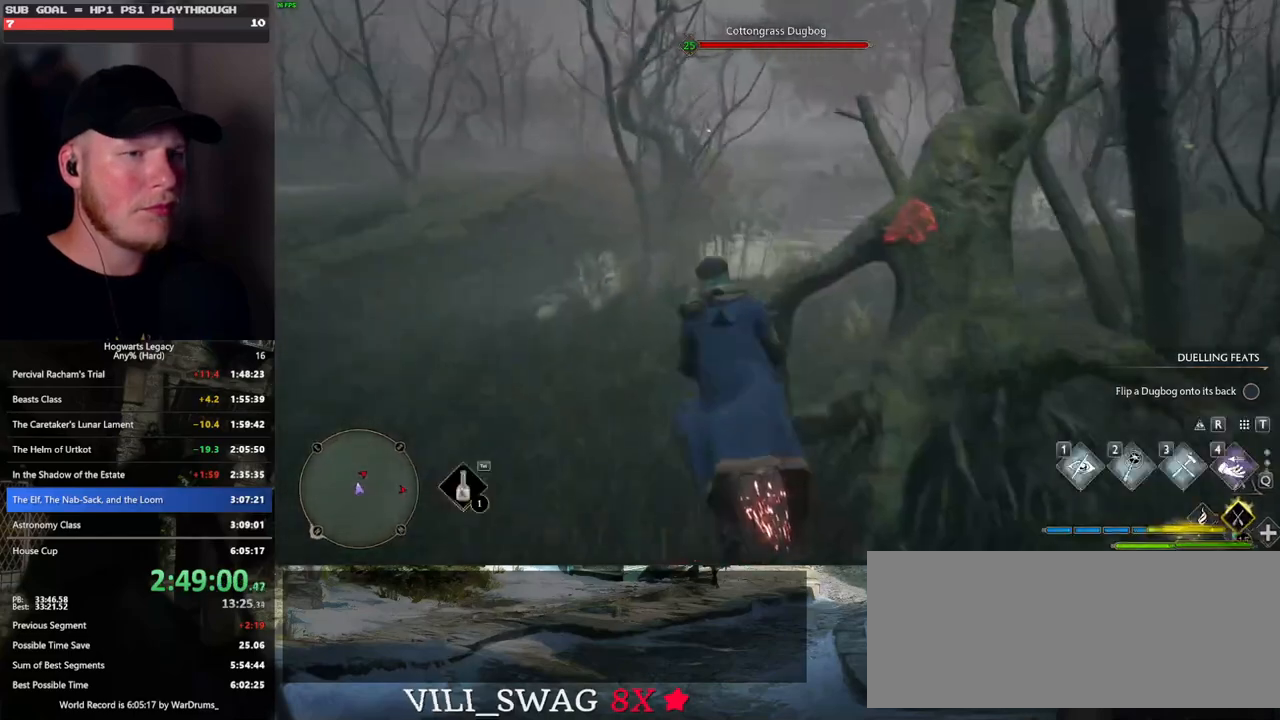
{"keys": ["w"], "mouse": [], "events": []}
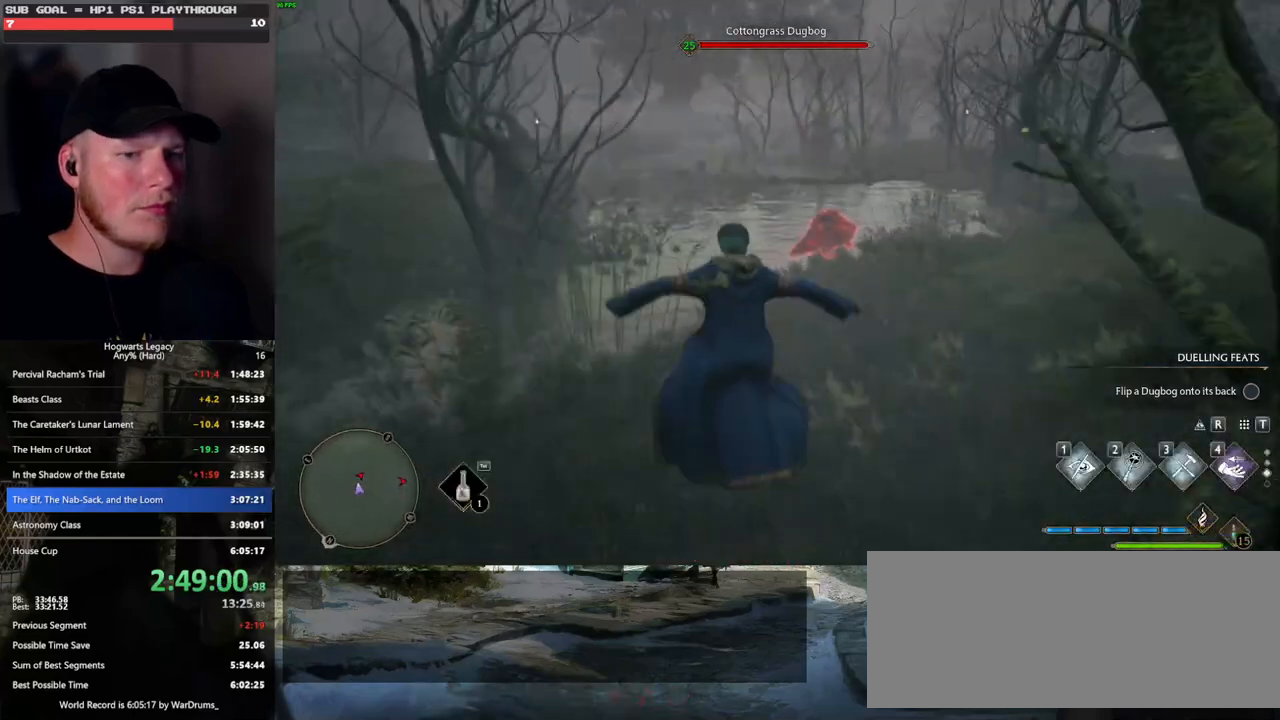
{"keys": ["w"], "mouse": [], "events": []}